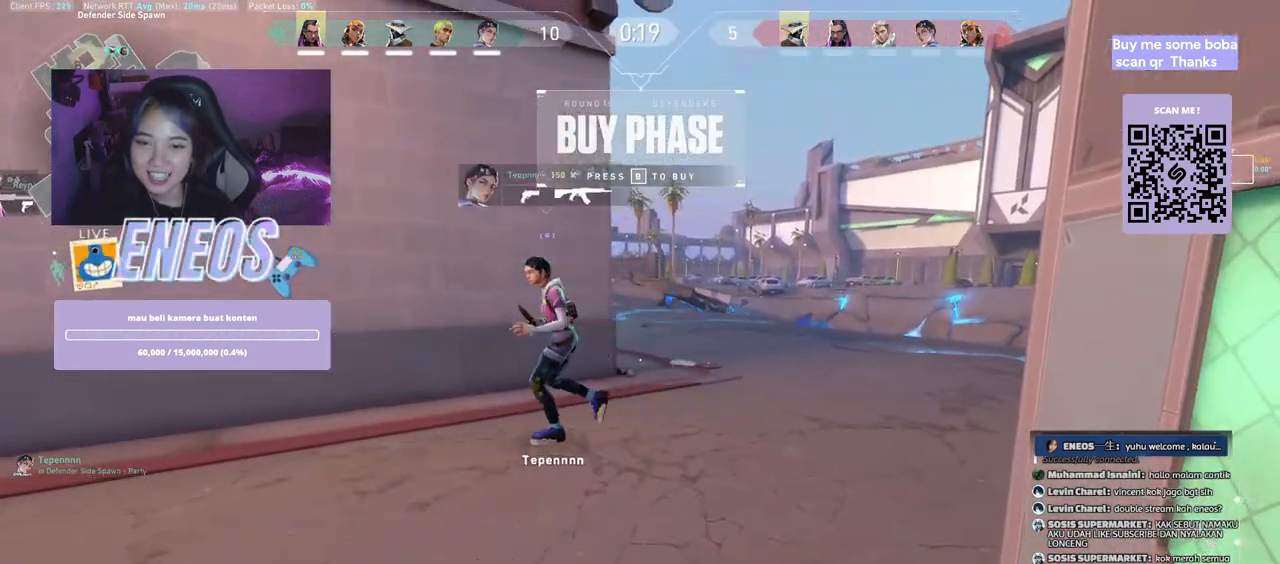
Gameplay with keyboard and mouse; each line is a JSON object with the keys and mouse buttons held at the frame after it. "events" lists presses ("down") and releases ("up") of "a", "ctrl", "d", "e", "q", "s", "shift", "space", "w", "mouse_left", "mouse_wheel", "mouse_right", "mouse_mb4" and "mouse_mb5" between this image and that frame as [ms after this image, input, new state], when the widget could be followed in between. "mouse_left", "mouse_wheel", "mouse_right", "mouse_mb4", "mouse_mb5" = the "left", "wheel", "right", "mb4", "mb5" buttons of the "mouse" list. No other keys are recorded. "wheel" means that the mouse wheel is clicked or scrolled. Mouse movement is not recorded.
{"keys": [], "mouse": []}
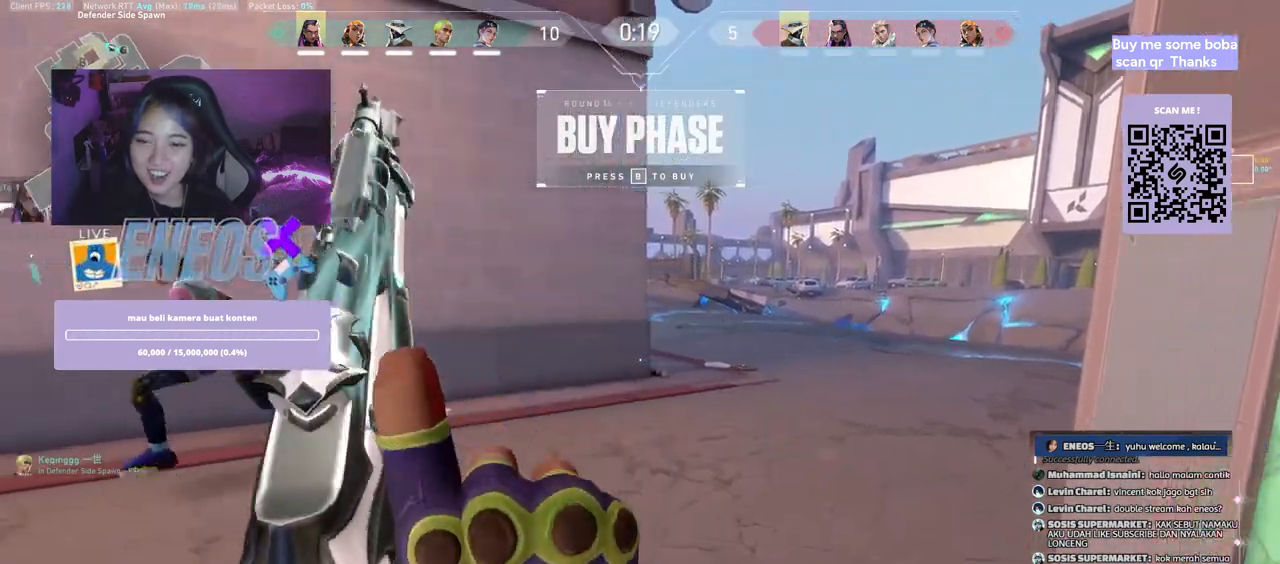
{"keys": ["ctrl"], "mouse": [], "events": [[67, "ctrl", "down"]]}
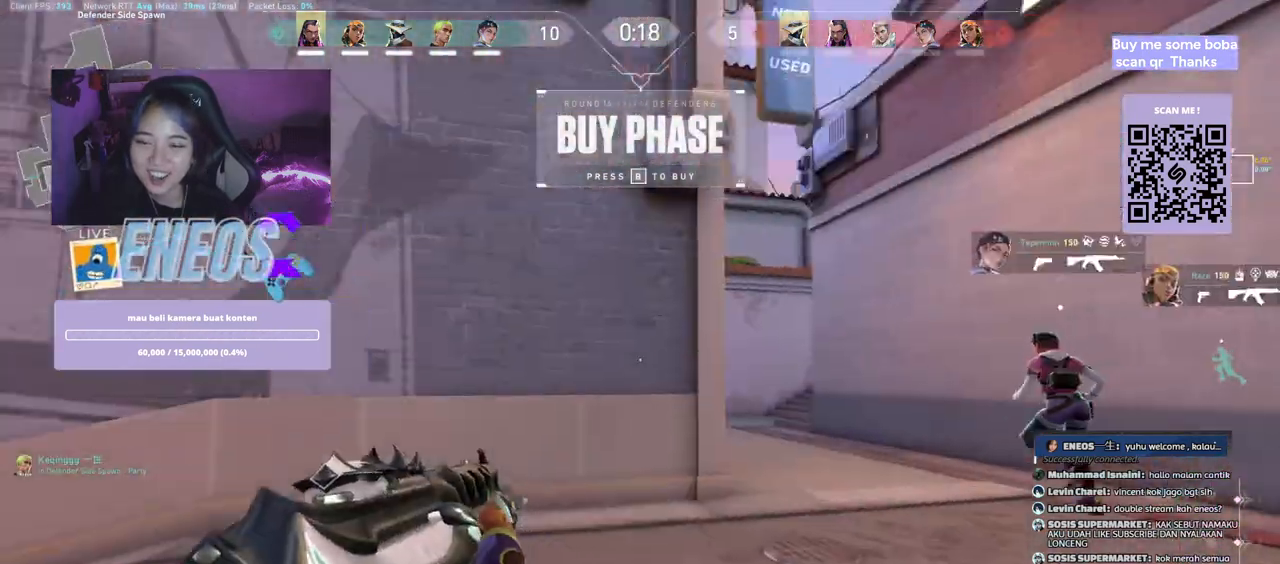
{"keys": ["w"], "mouse": [], "events": [[234, "ctrl", "up"], [267, "a", "down"], [334, "mouse_wheel", "down"], [350, "w", "down"], [417, "a", "up"], [484, "mouse_wheel", "up"]]}
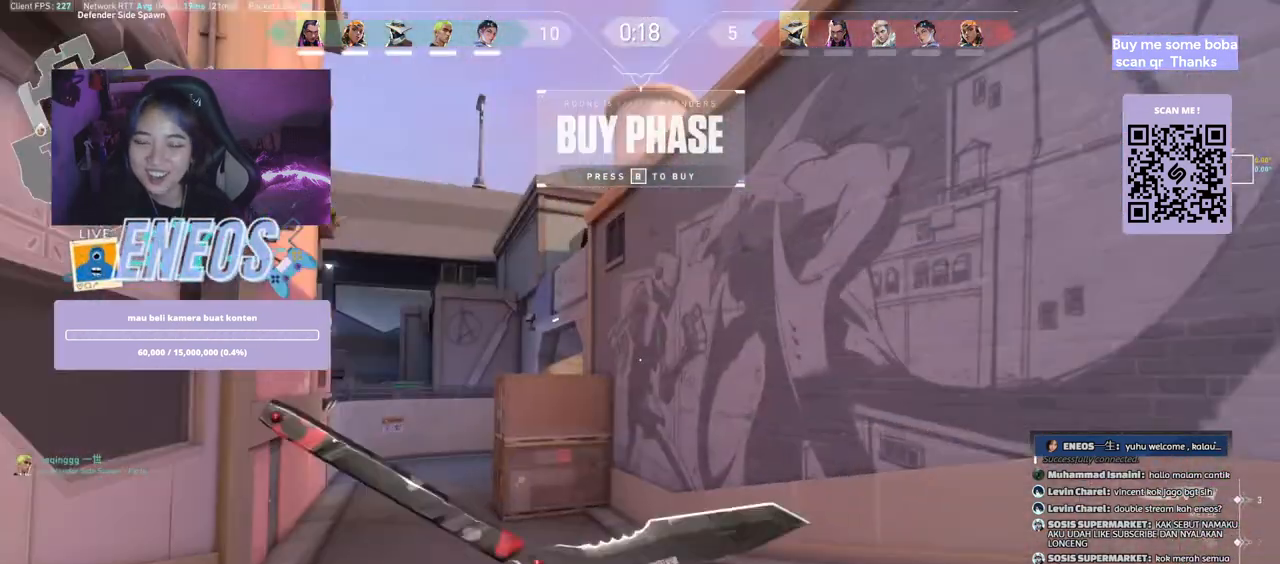
{"keys": ["w"], "mouse": ["right"], "events": [[450, "mouse_right", "down"]]}
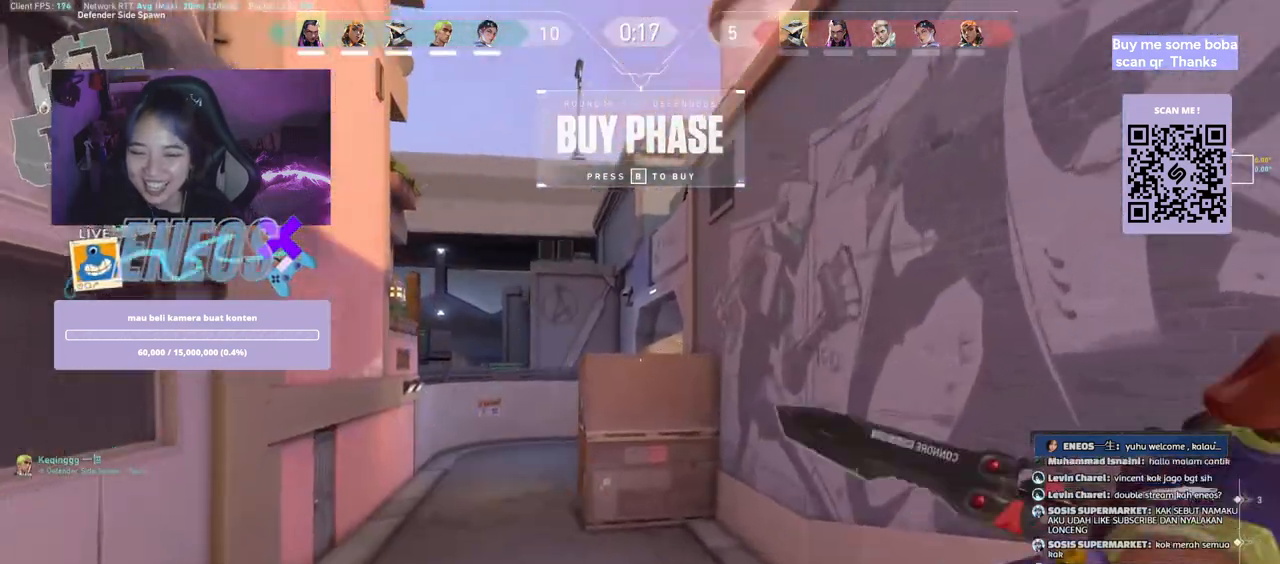
{"keys": ["w"], "mouse": [], "events": [[117, "mouse_right", "up"]]}
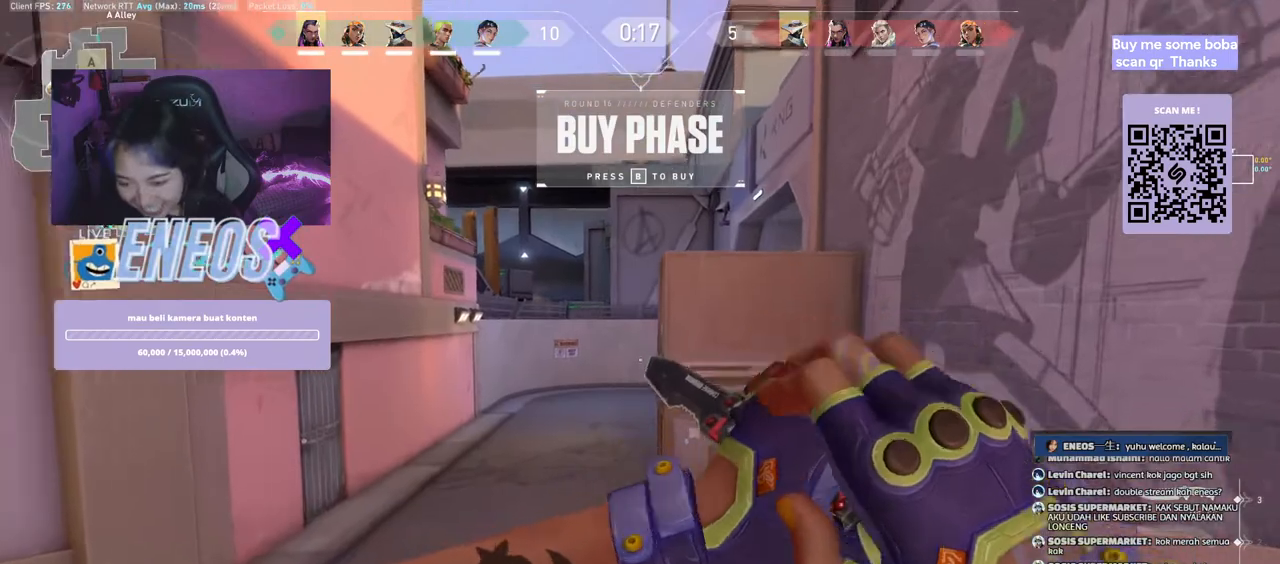
{"keys": ["w"], "mouse": [], "events": []}
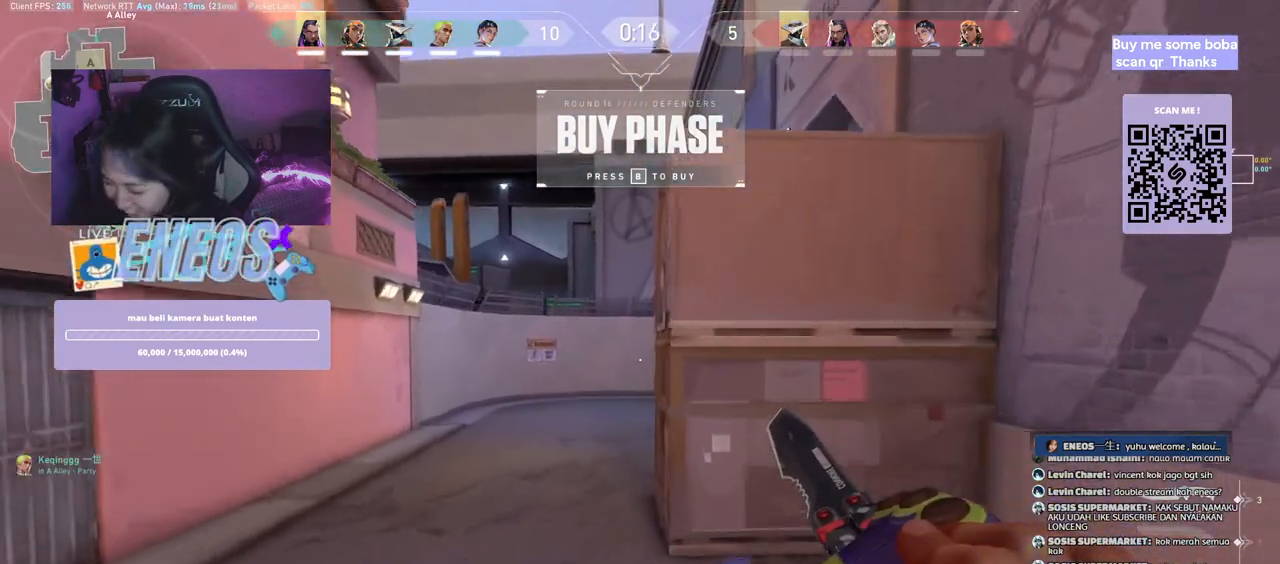
{"keys": ["w"], "mouse": [], "events": [[34, "a", "down"], [284, "mouse_right", "down"], [367, "a", "up"], [450, "mouse_right", "up"]]}
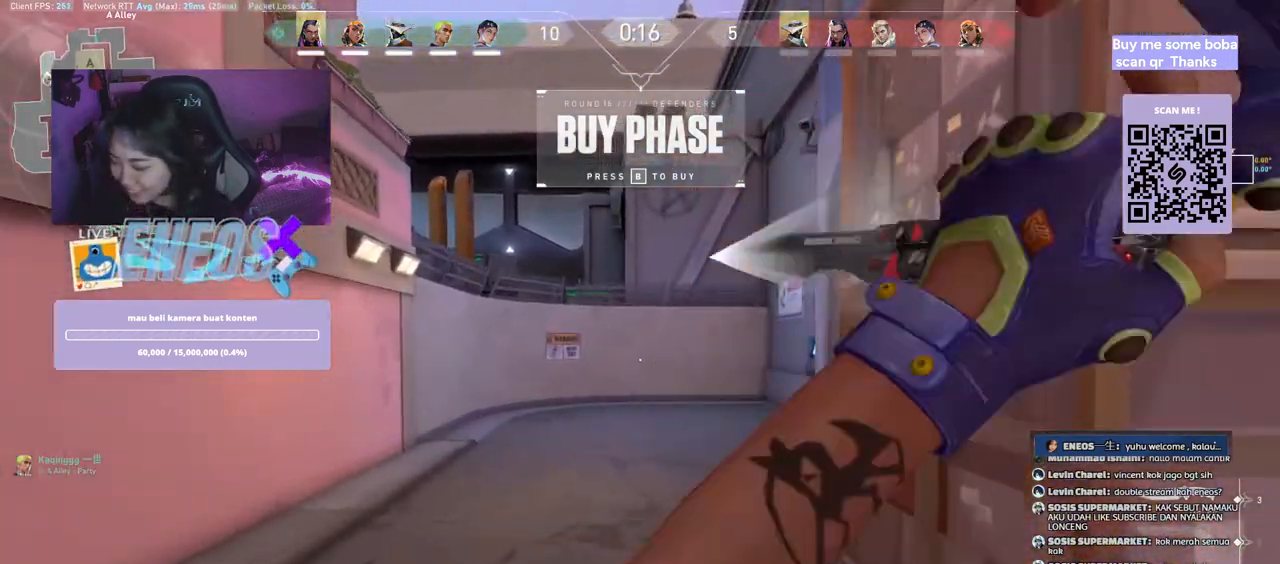
{"keys": ["w"], "mouse": [], "events": []}
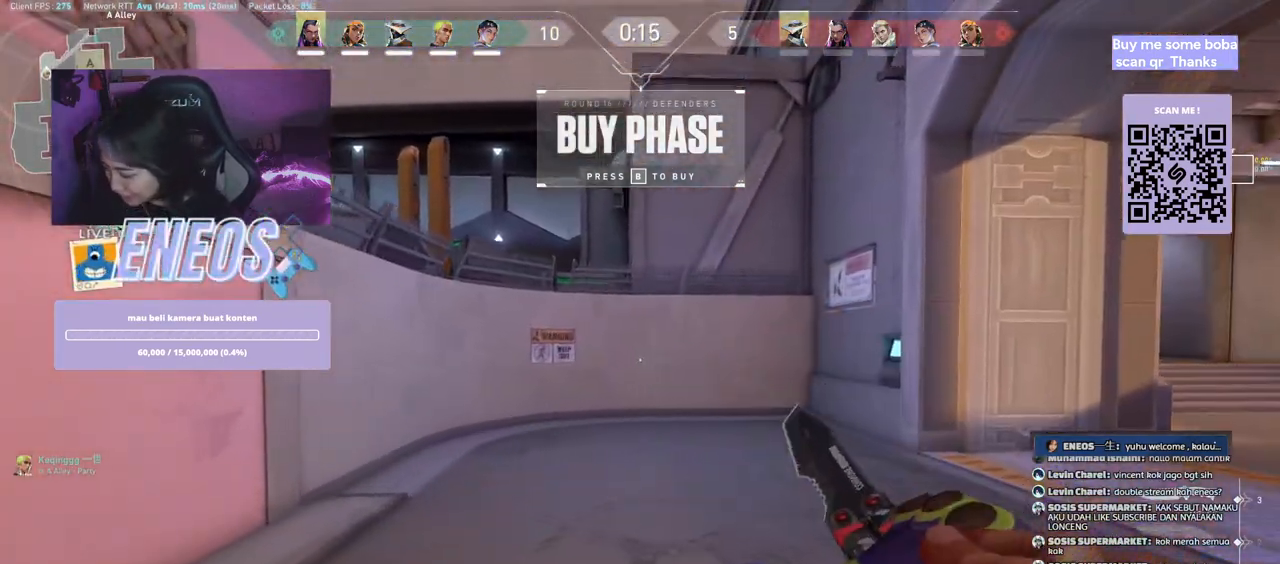
{"keys": ["d", "w"], "mouse": [], "events": [[317, "d", "down"]]}
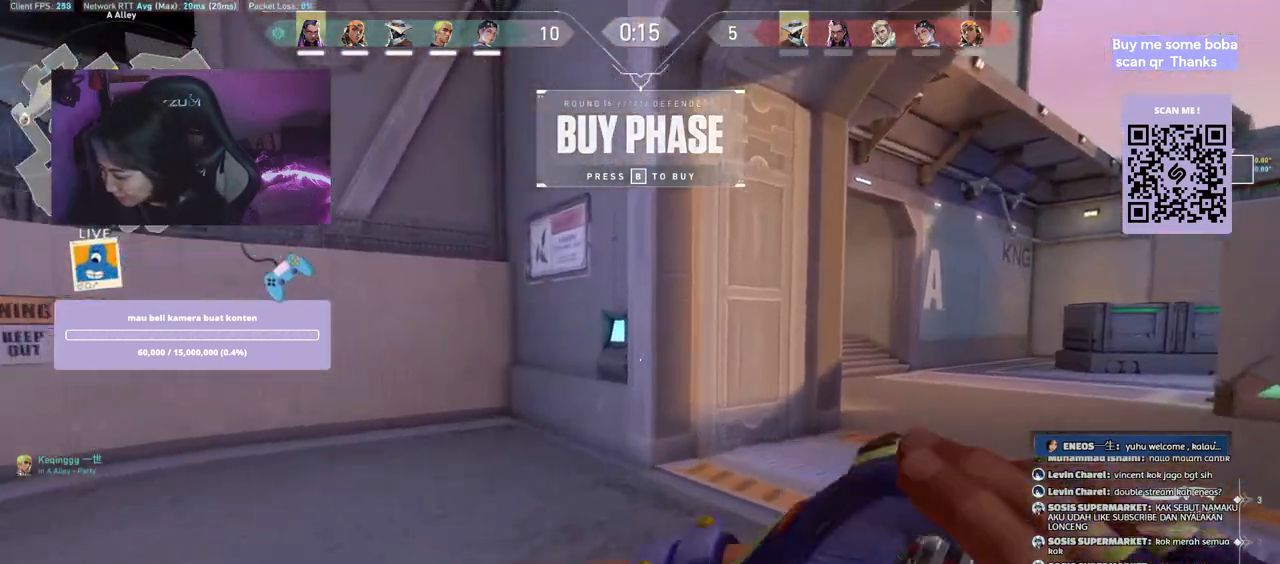
{"keys": ["w"], "mouse": [], "events": [[200, "d", "up"]]}
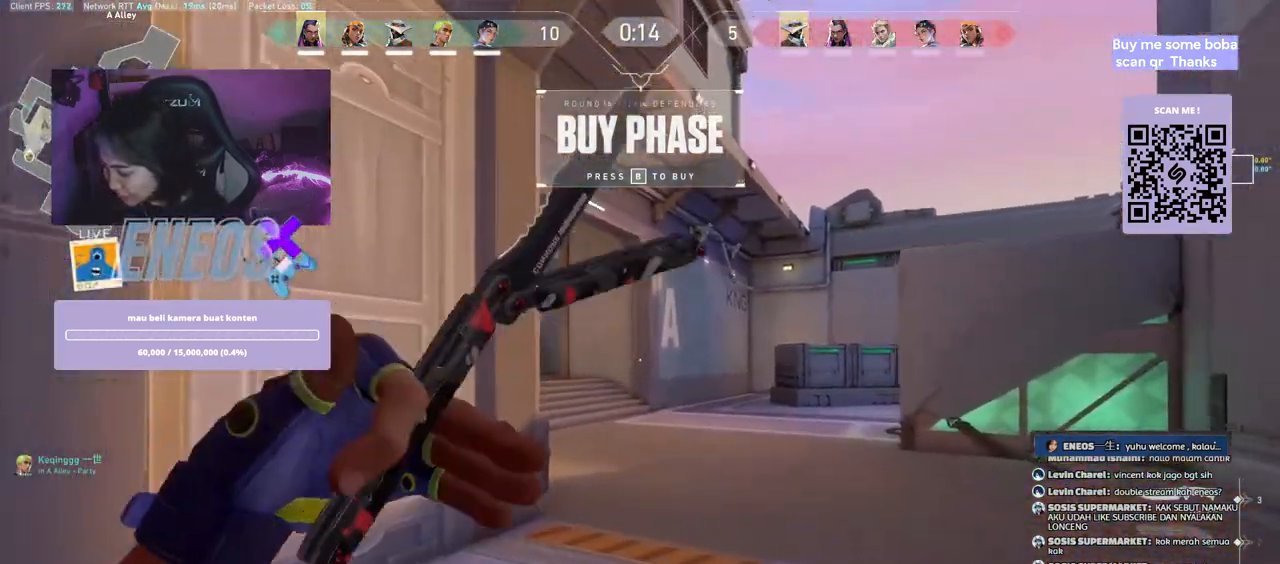
{"keys": ["w"], "mouse": [], "events": [[217, "mouse_right", "down"], [400, "mouse_right", "up"]]}
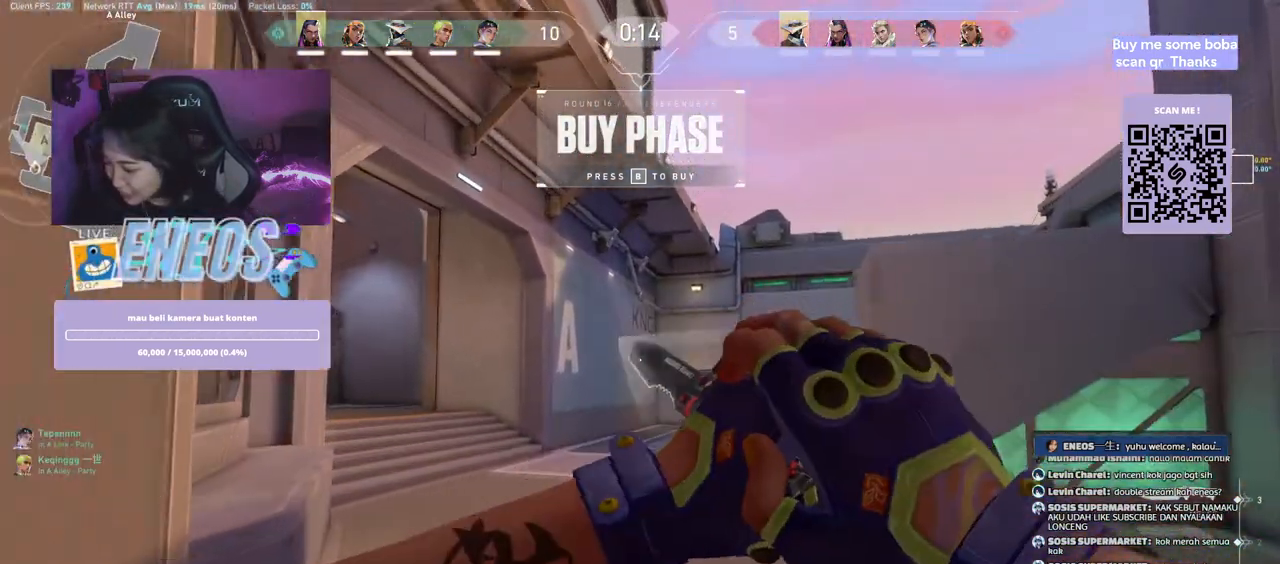
{"keys": ["w"], "mouse": [], "events": []}
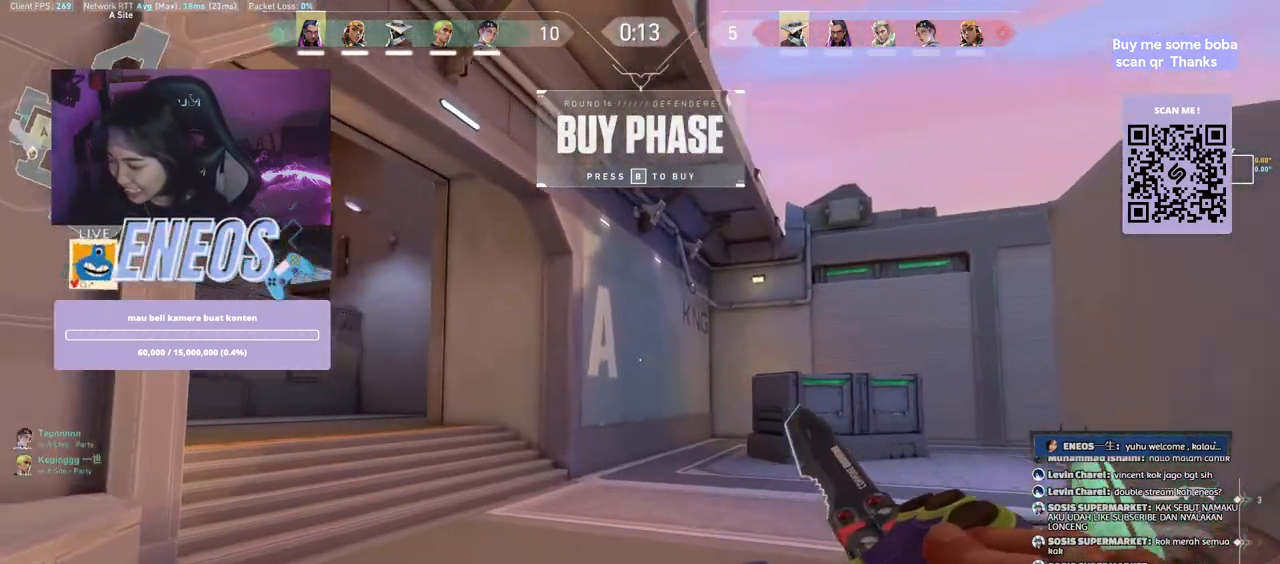
{"keys": ["w"], "mouse": [], "events": []}
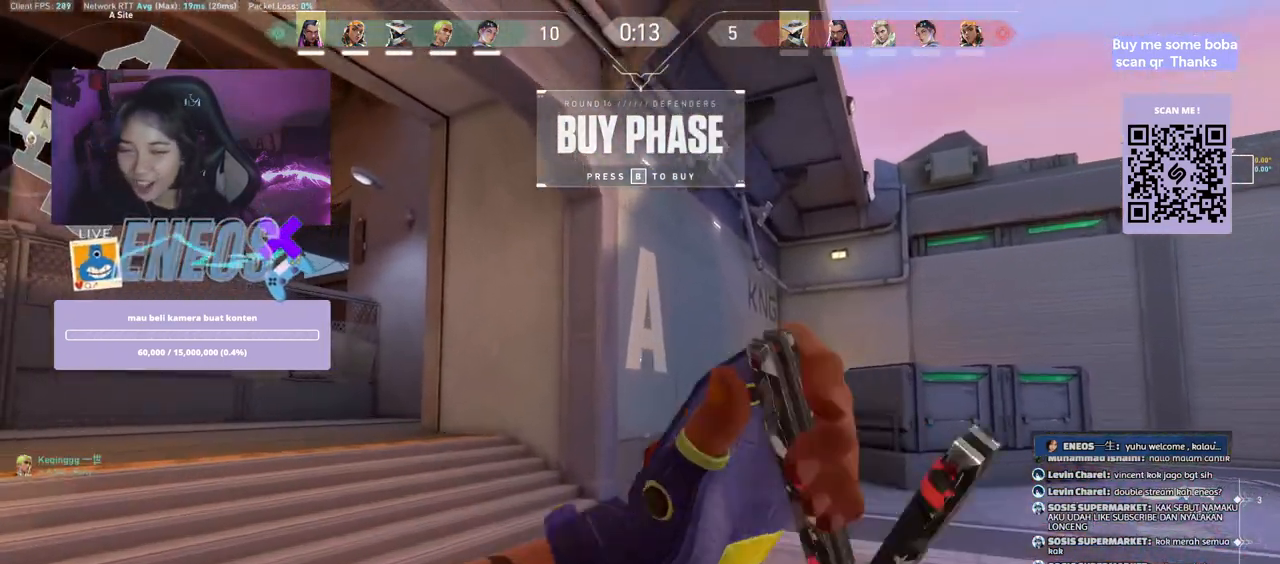
{"keys": ["w"], "mouse": [], "events": []}
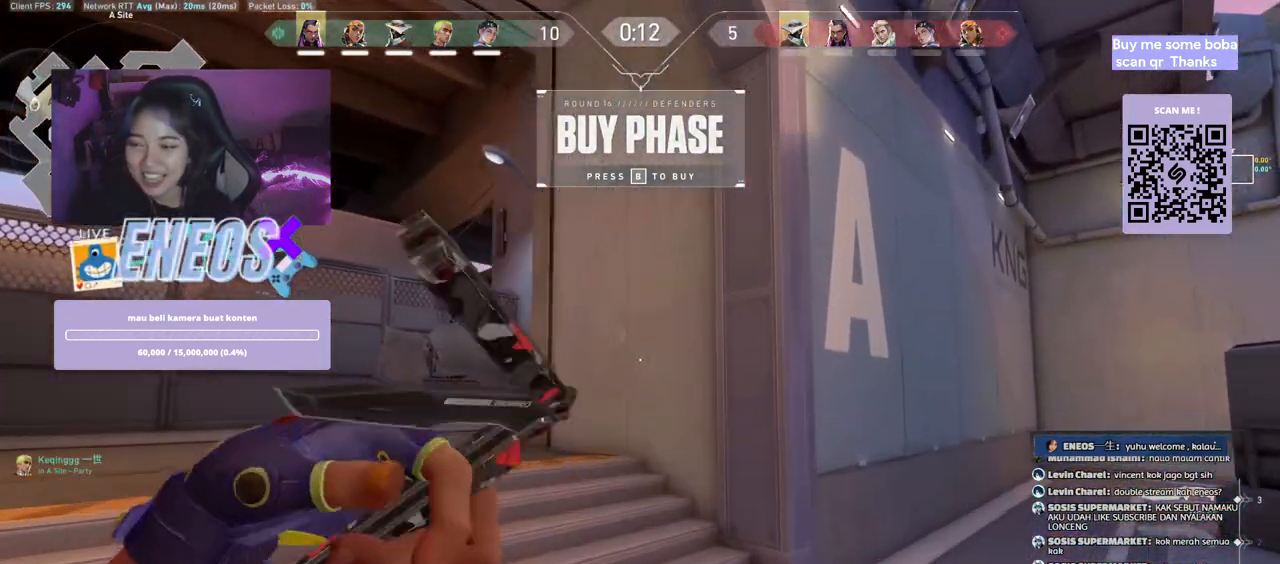
{"keys": ["a"], "mouse": [], "events": [[134, "space", "down"], [167, "w", "up"], [267, "d", "down"], [350, "space", "up"], [384, "a", "down"], [417, "d", "up"]]}
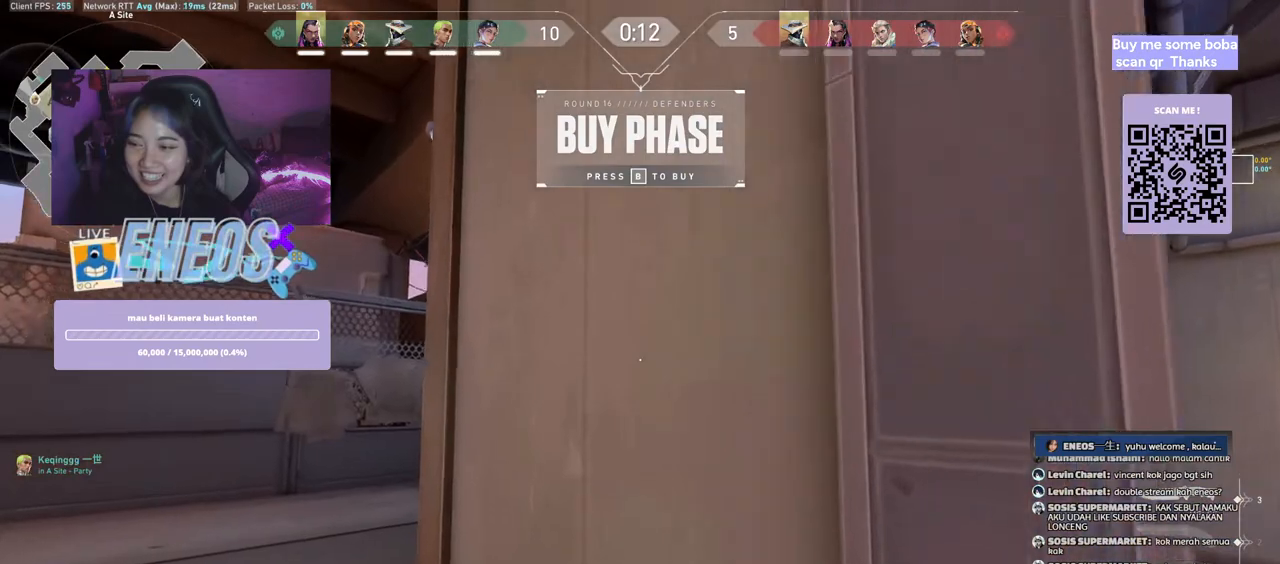
{"keys": ["a"], "mouse": [], "events": [[17, "w", "down"], [267, "mouse_right", "down"], [334, "w", "up"], [417, "mouse_right", "up"]]}
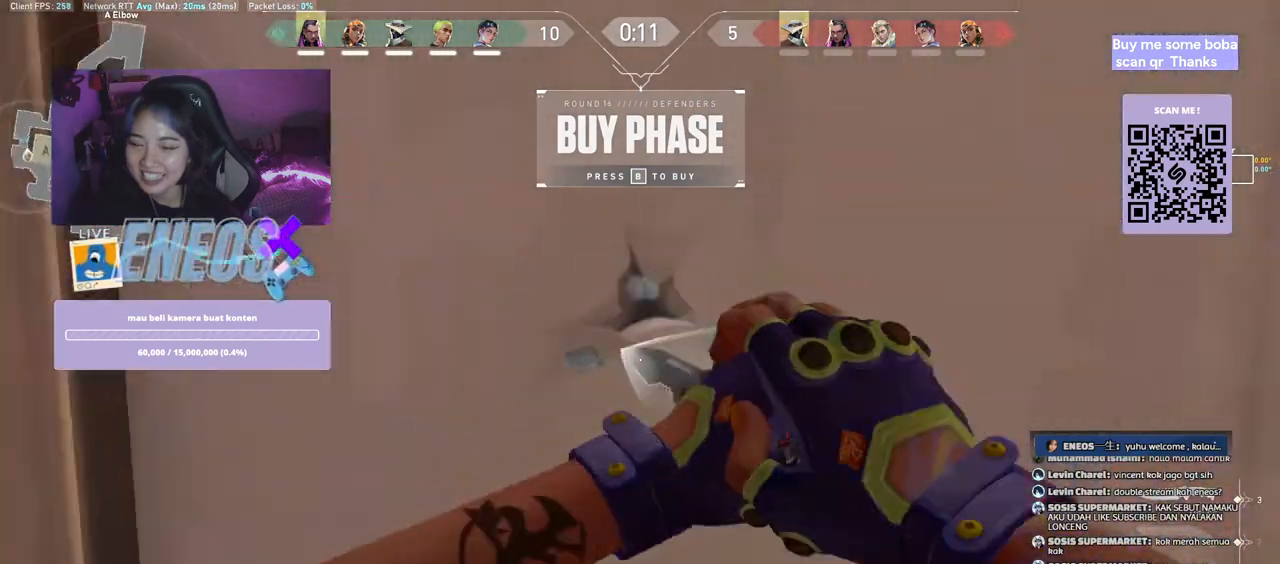
{"keys": [], "mouse": [], "events": [[484, "a", "up"]]}
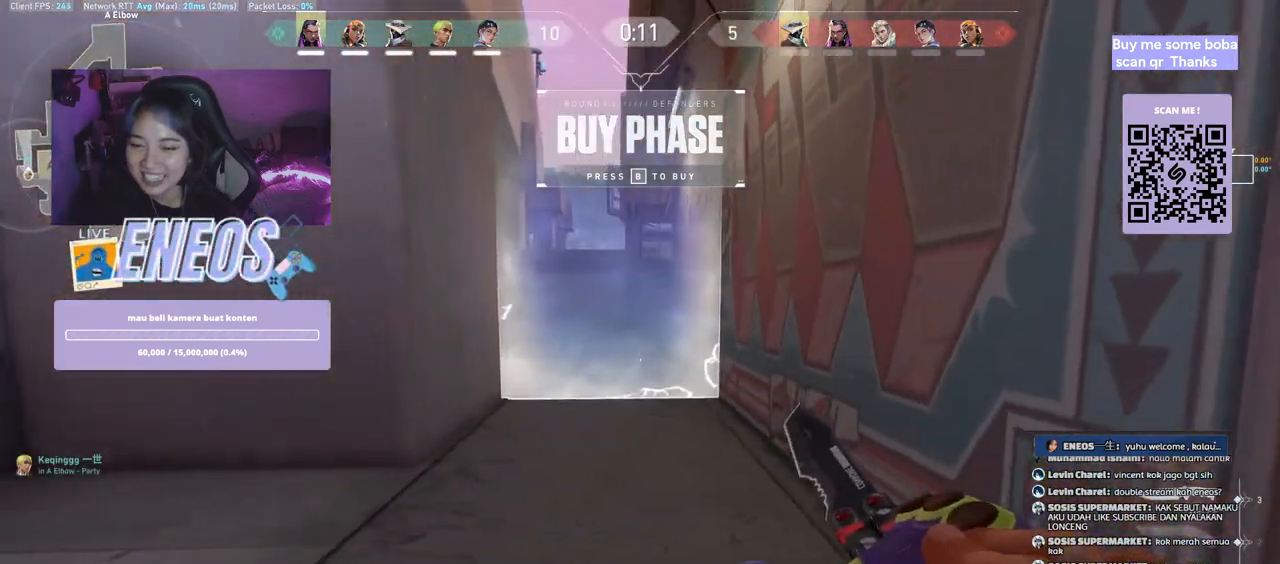
{"keys": ["d"], "mouse": [], "events": [[150, "ctrl", "down"], [367, "ctrl", "up"], [367, "d", "down"]]}
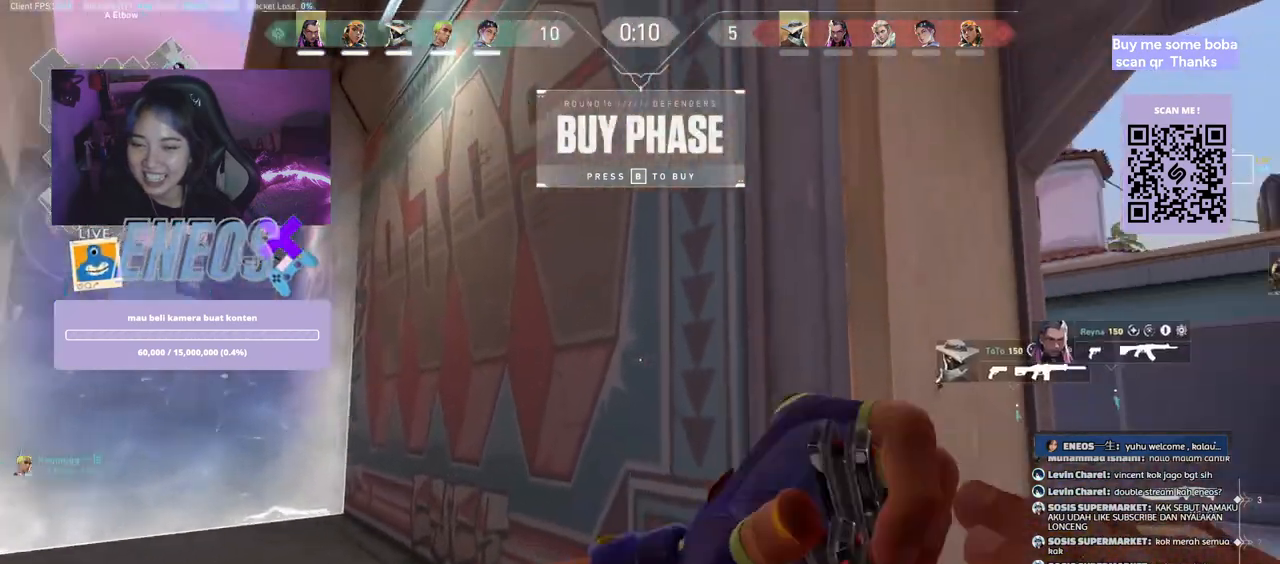
{"keys": ["w"], "mouse": [], "events": [[184, "w", "down"], [250, "d", "up"]]}
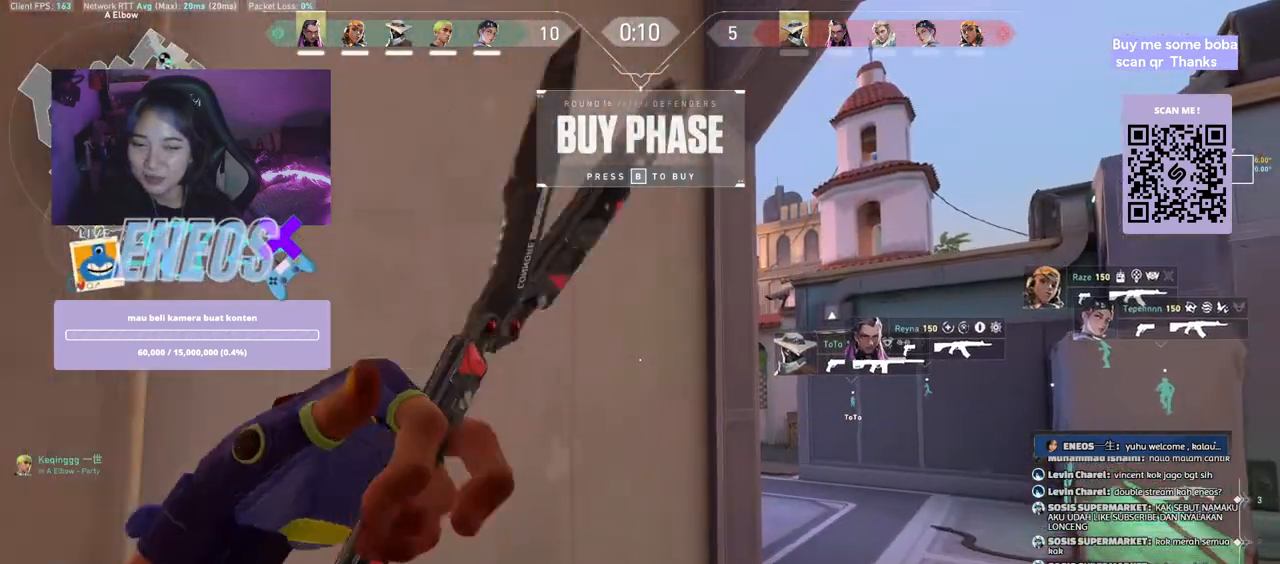
{"keys": [], "mouse": [], "events": [[184, "w", "up"], [217, "ctrl", "down"], [350, "mouse_right", "down"], [400, "ctrl", "up"], [484, "mouse_right", "up"]]}
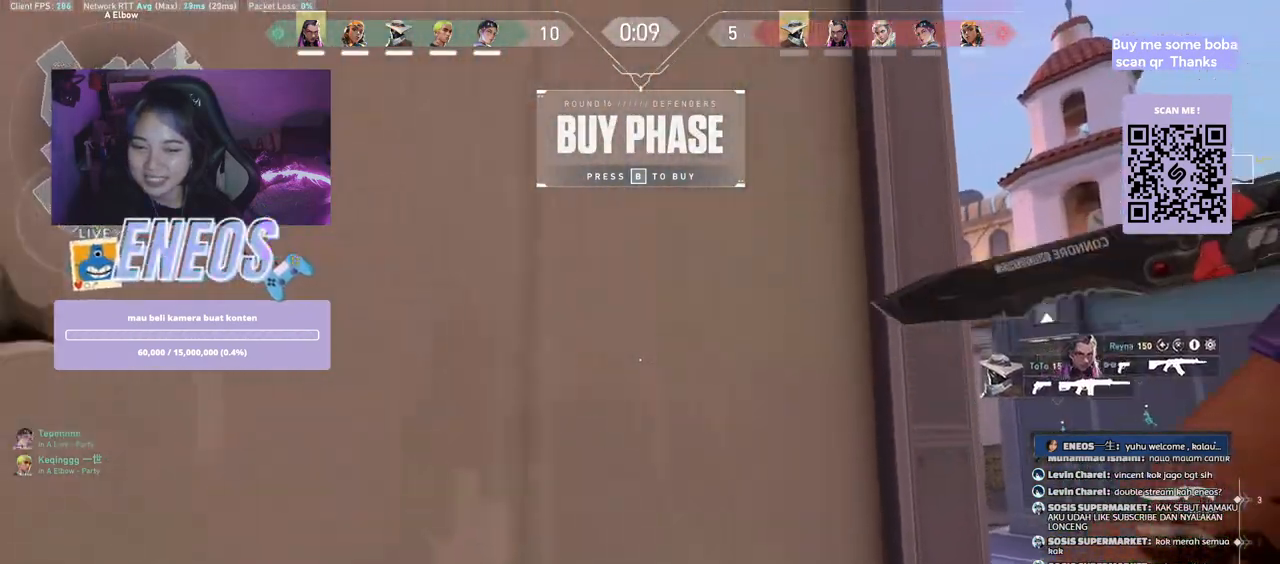
{"keys": [], "mouse": [], "events": [[50, "ctrl", "down"], [234, "ctrl", "up"], [317, "ctrl", "down"], [467, "ctrl", "up"]]}
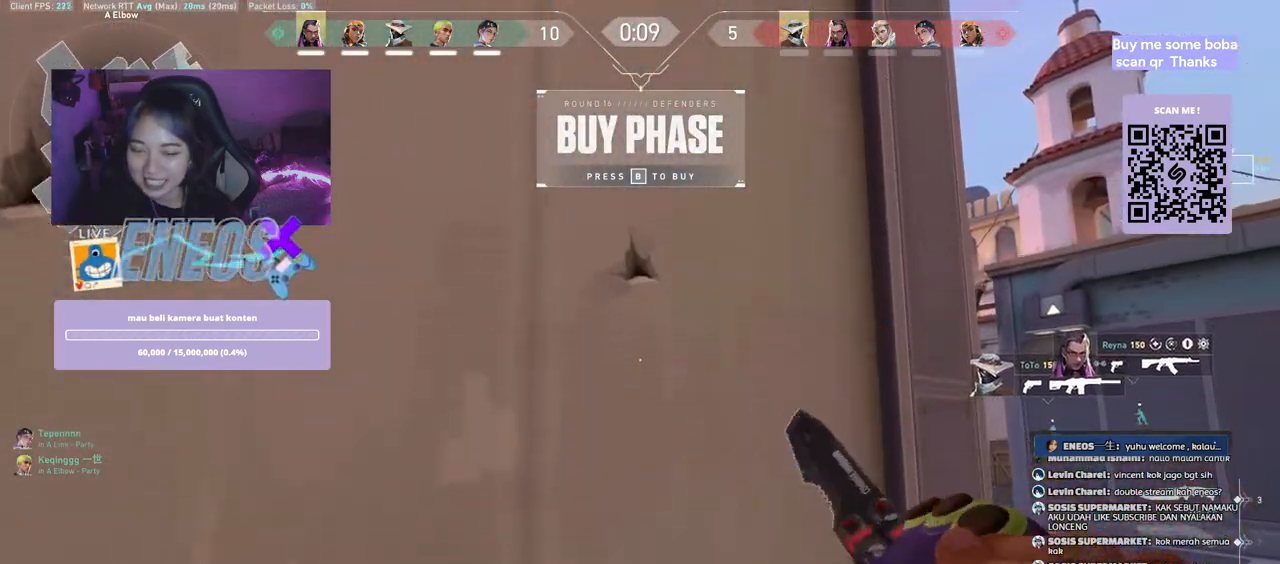
{"keys": ["ctrl"], "mouse": ["right"], "events": [[34, "ctrl", "down"], [417, "mouse_right", "down"]]}
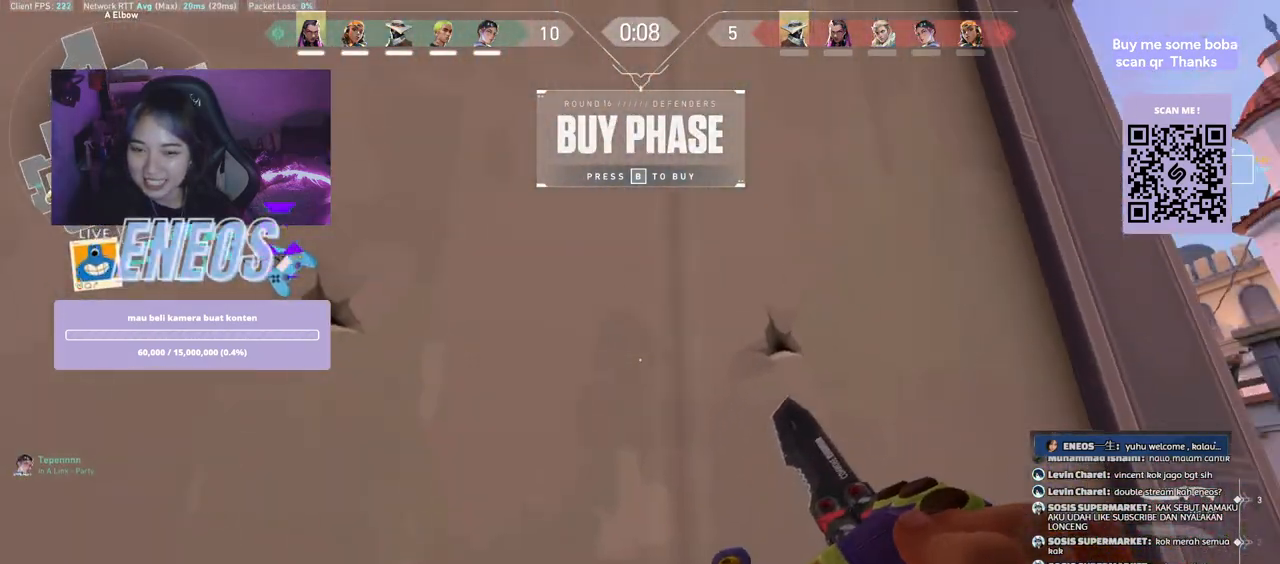
{"keys": ["ctrl"], "mouse": [], "events": [[84, "mouse_right", "up"], [150, "mouse_right", "down"], [317, "mouse_right", "up"]]}
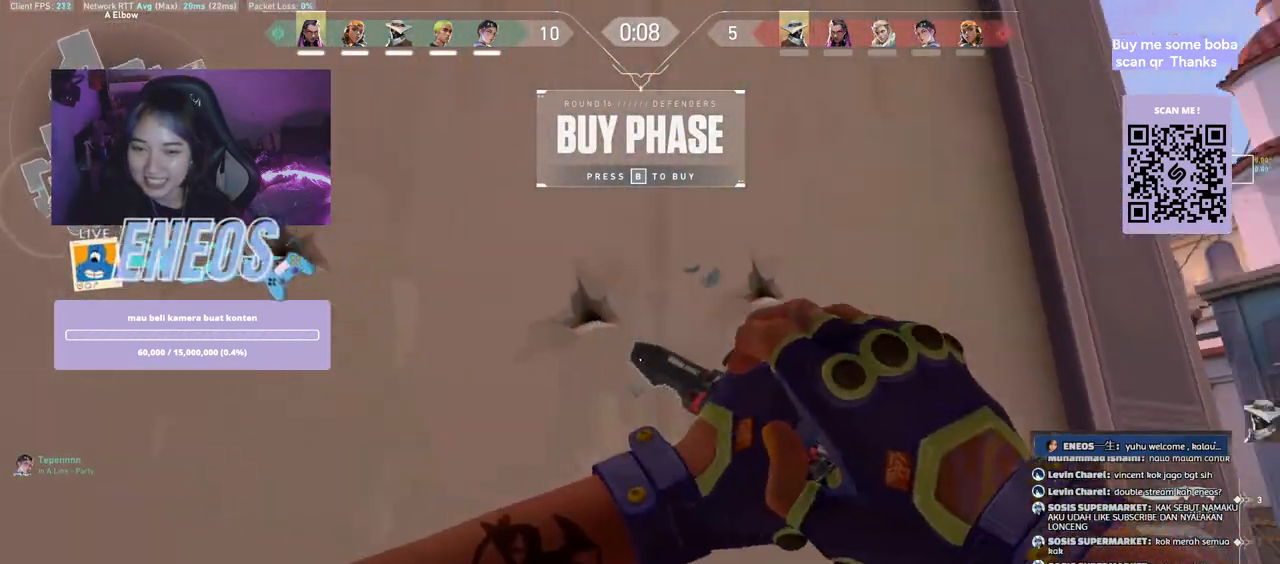
{"keys": [], "mouse": [], "events": [[34, "ctrl", "up"]]}
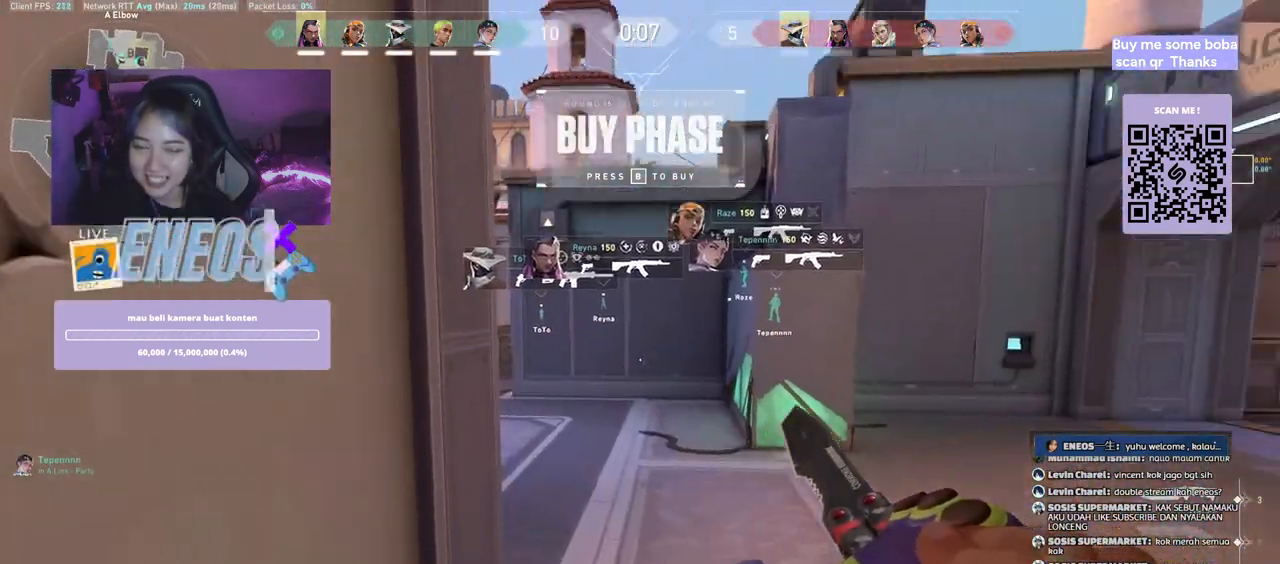
{"keys": [], "mouse": [], "events": [[334, "mouse_left", "down"], [467, "mouse_left", "up"]]}
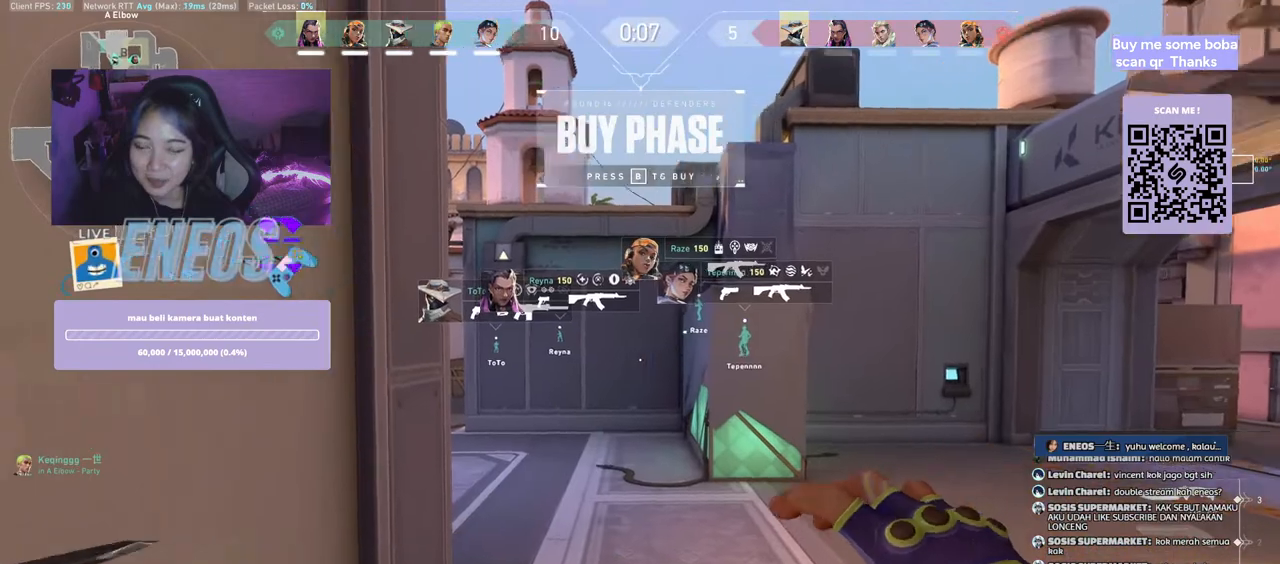
{"keys": ["d"], "mouse": [], "events": [[100, "a", "down"], [367, "a", "up"], [467, "d", "down"]]}
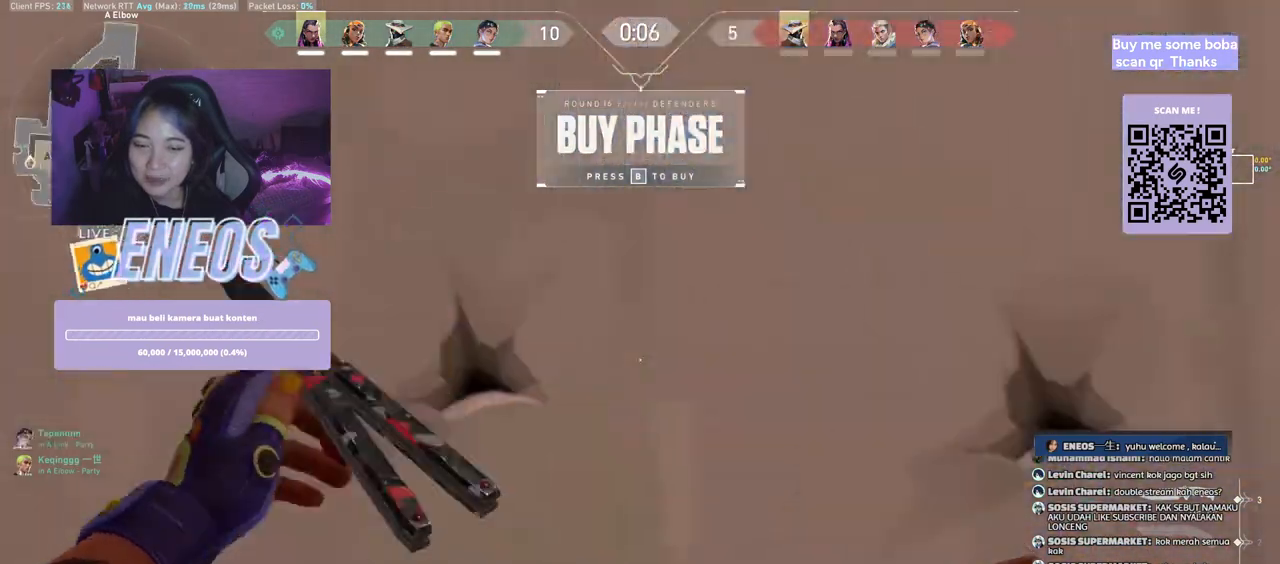
{"keys": ["a"], "mouse": [], "events": [[167, "s", "down"], [250, "d", "up"], [384, "a", "down"], [500, "s", "up"]]}
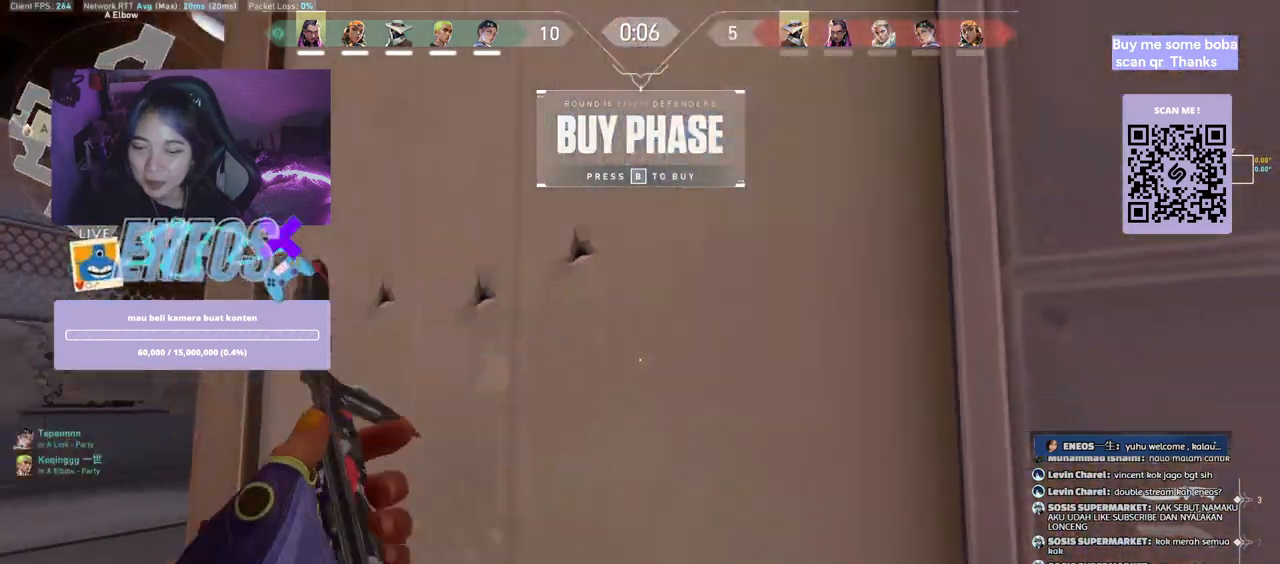
{"keys": ["w"], "mouse": [], "events": [[300, "a", "up"], [434, "w", "down"]]}
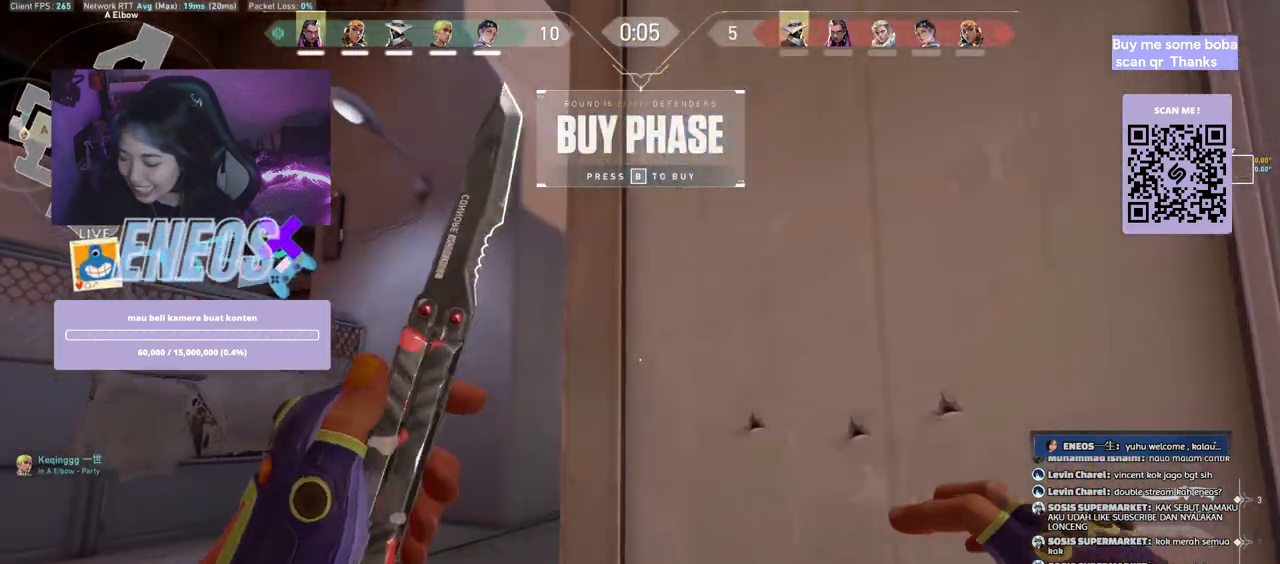
{"keys": ["d"], "mouse": ["right"], "events": [[384, "mouse_right", "down"], [434, "w", "up"], [484, "d", "down"]]}